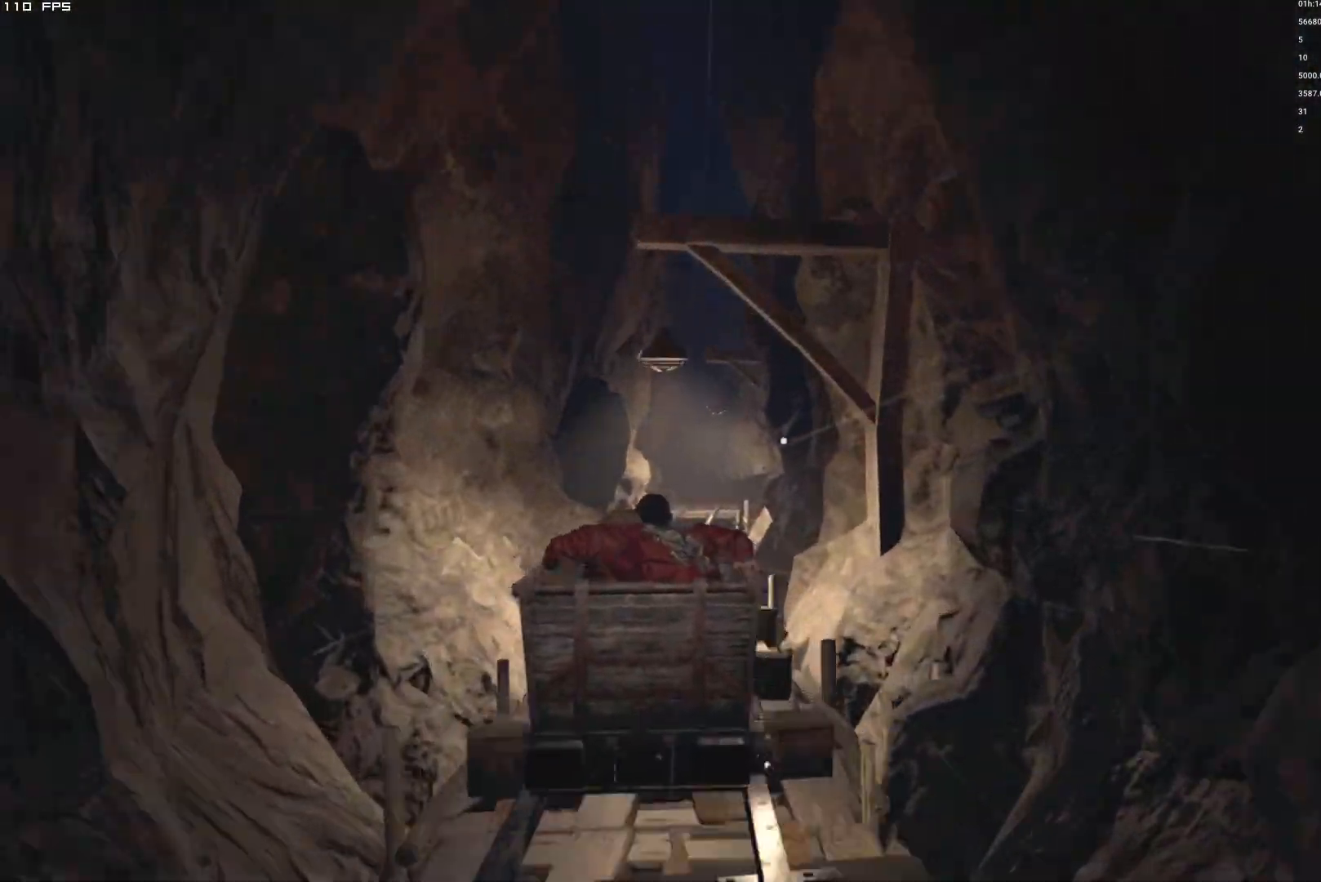
Gameplay with keyboard and mouse; each line is a JSON object with the keys and mouse buttons held at the frame after it. "events" lists presses ("down") and releases ("up") of "1", "2", "3", "4", "5", "6", "a", "alt", "b", "c", "caps_lock", "ctrl", "d", "e", "escape", "f", "g", "q", "r", "s", "shift", "space", "t", "tab", "v", "w", "x", "y", "z", "mouse_left", "mouse_wheel", "mouse_right", "mouse_mb4" and "mouse_mb5" between this image and that frame as [ms after this image, input, new state], when the widget could be followed in between. "mouse_left", "mouse_wheel", "mouse_right", "mouse_mb4", "mouse_mb5" = the "left", "wheel", "right", "mb4", "mb5" buttons of the "mouse" list. No other keys are recorded. "wheel" means that the mouse wheel is clicked or scrolled. Mouse movement is not recorded.
{"keys": ["d"], "mouse": []}
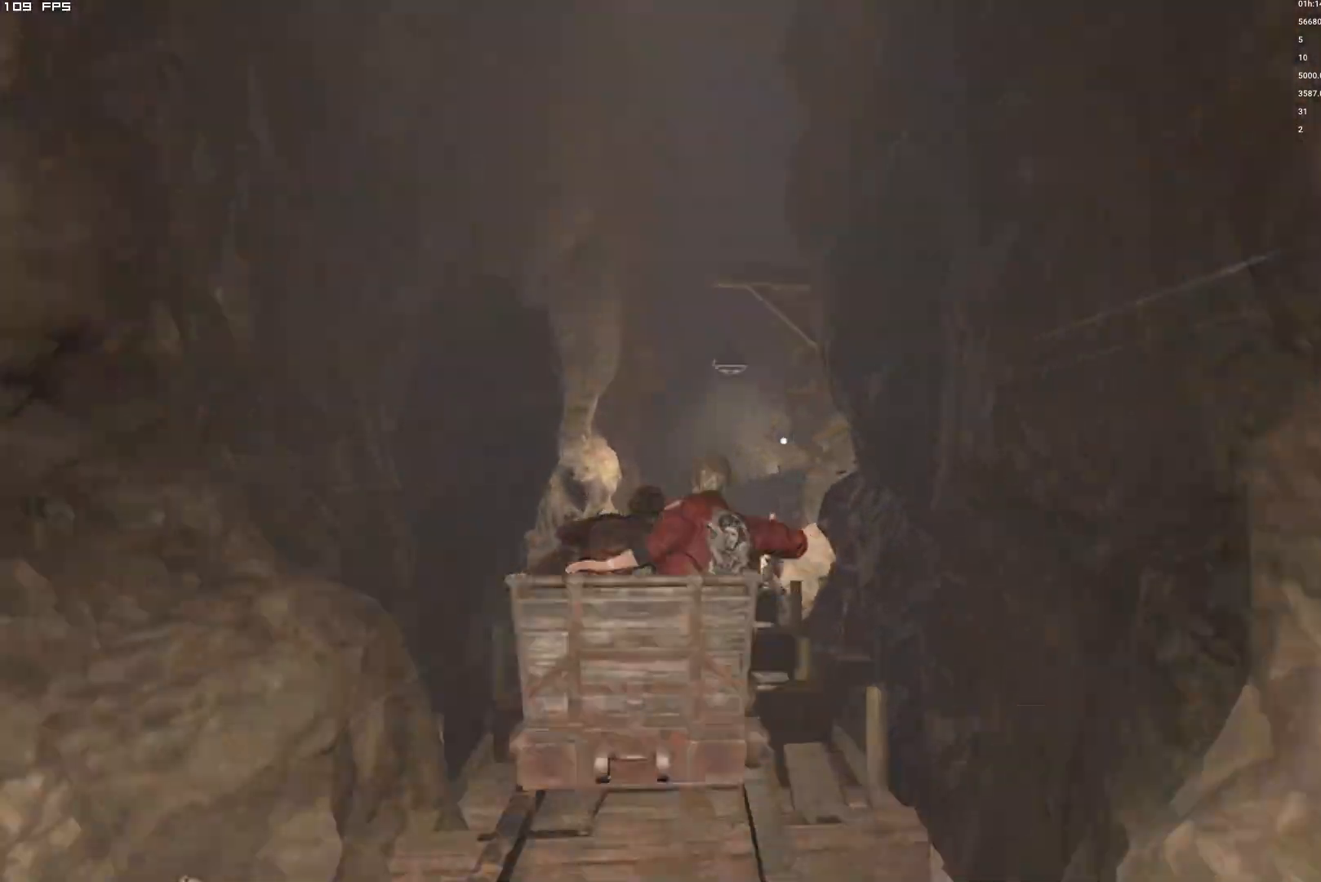
{"keys": ["d"], "mouse": [], "events": []}
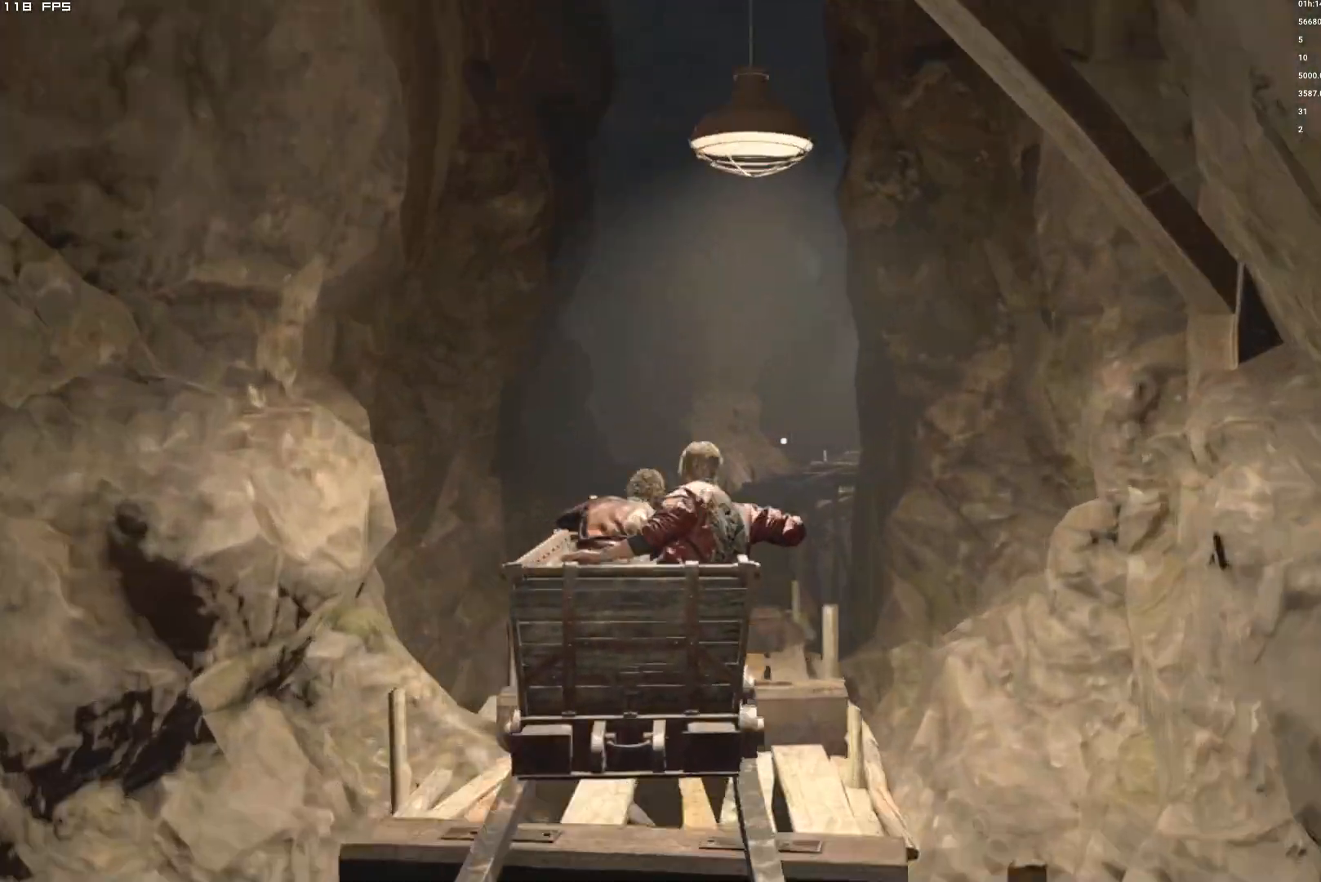
{"keys": ["d"], "mouse": [], "events": []}
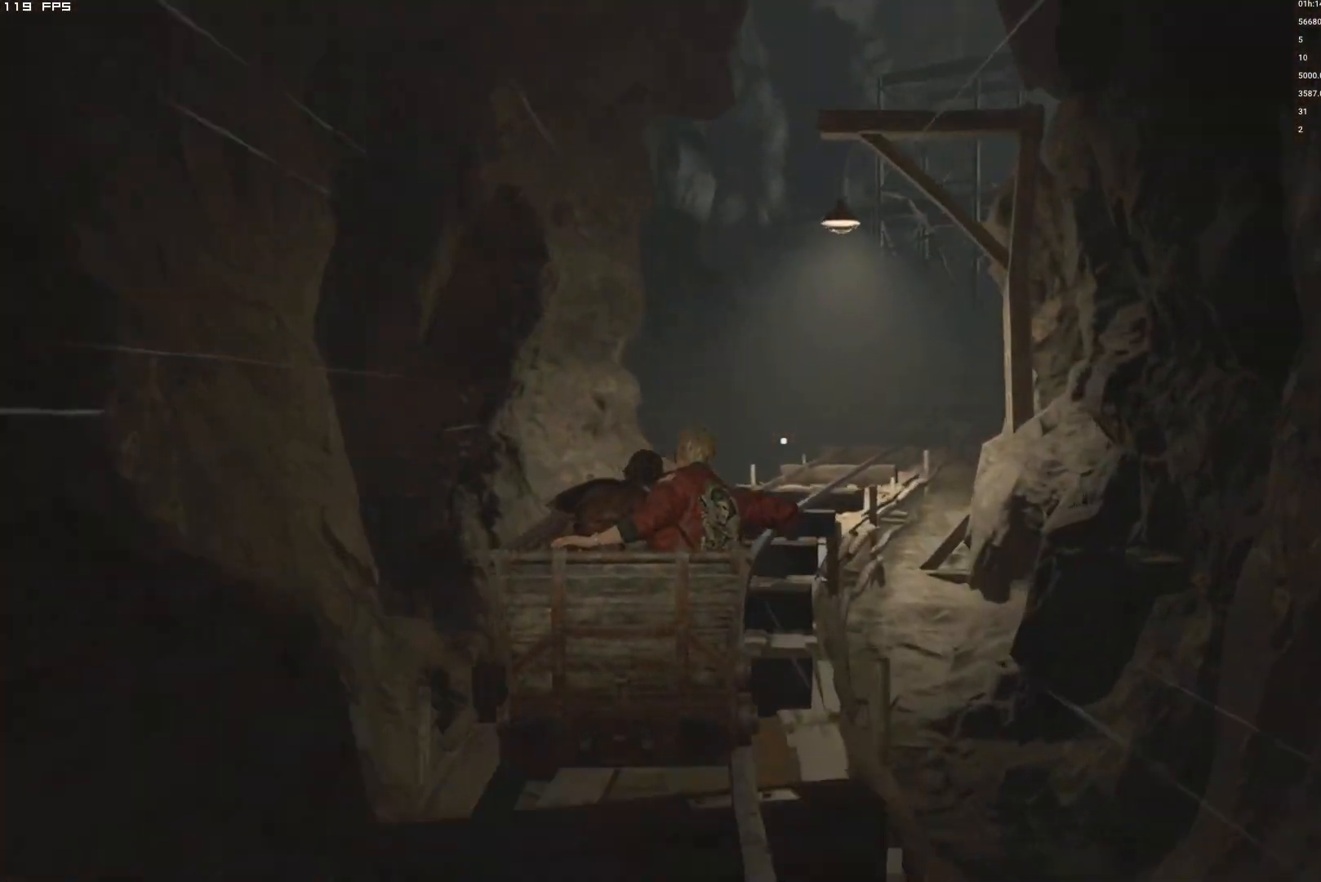
{"keys": ["d"], "mouse": [], "events": []}
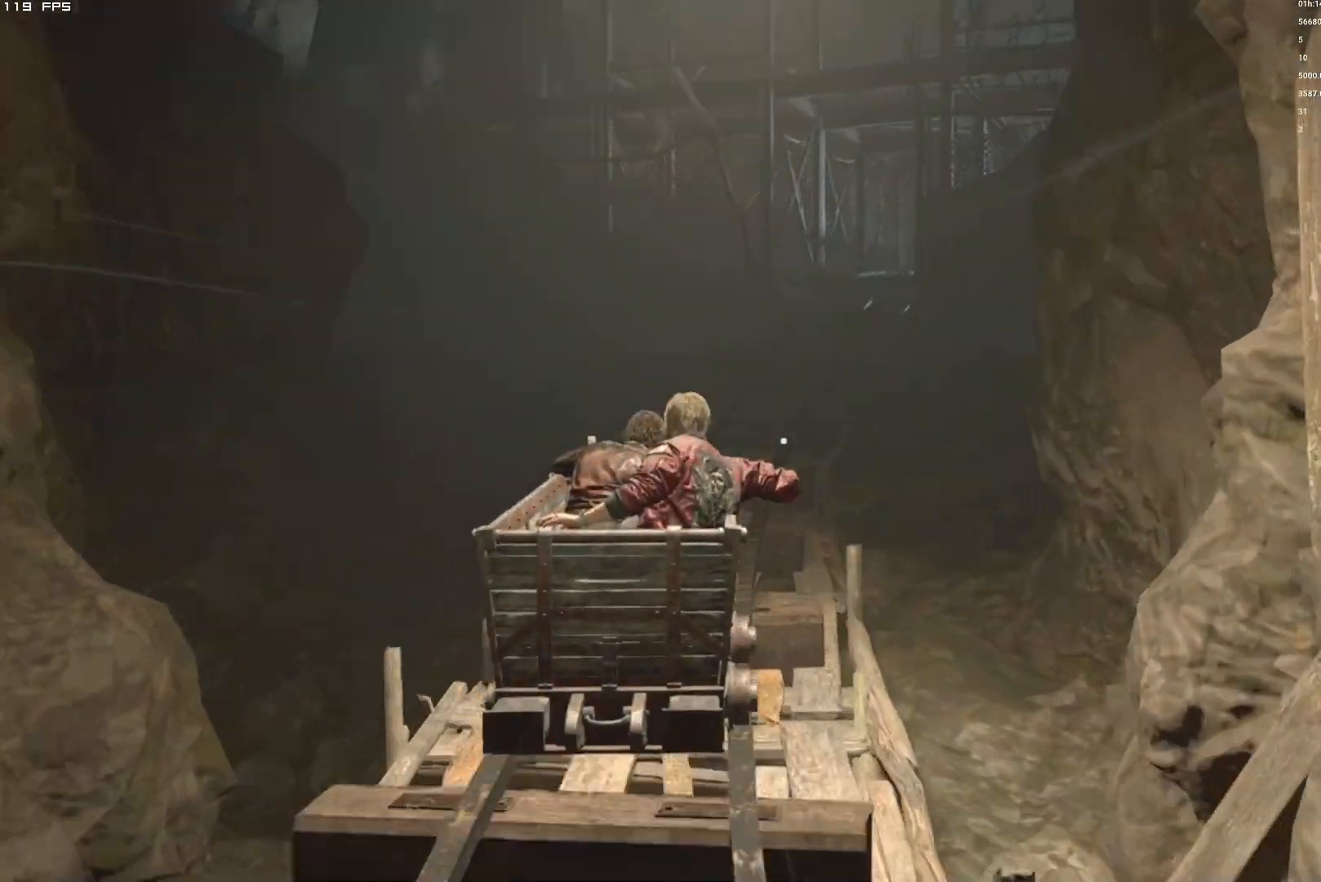
{"keys": ["d"], "mouse": [], "events": []}
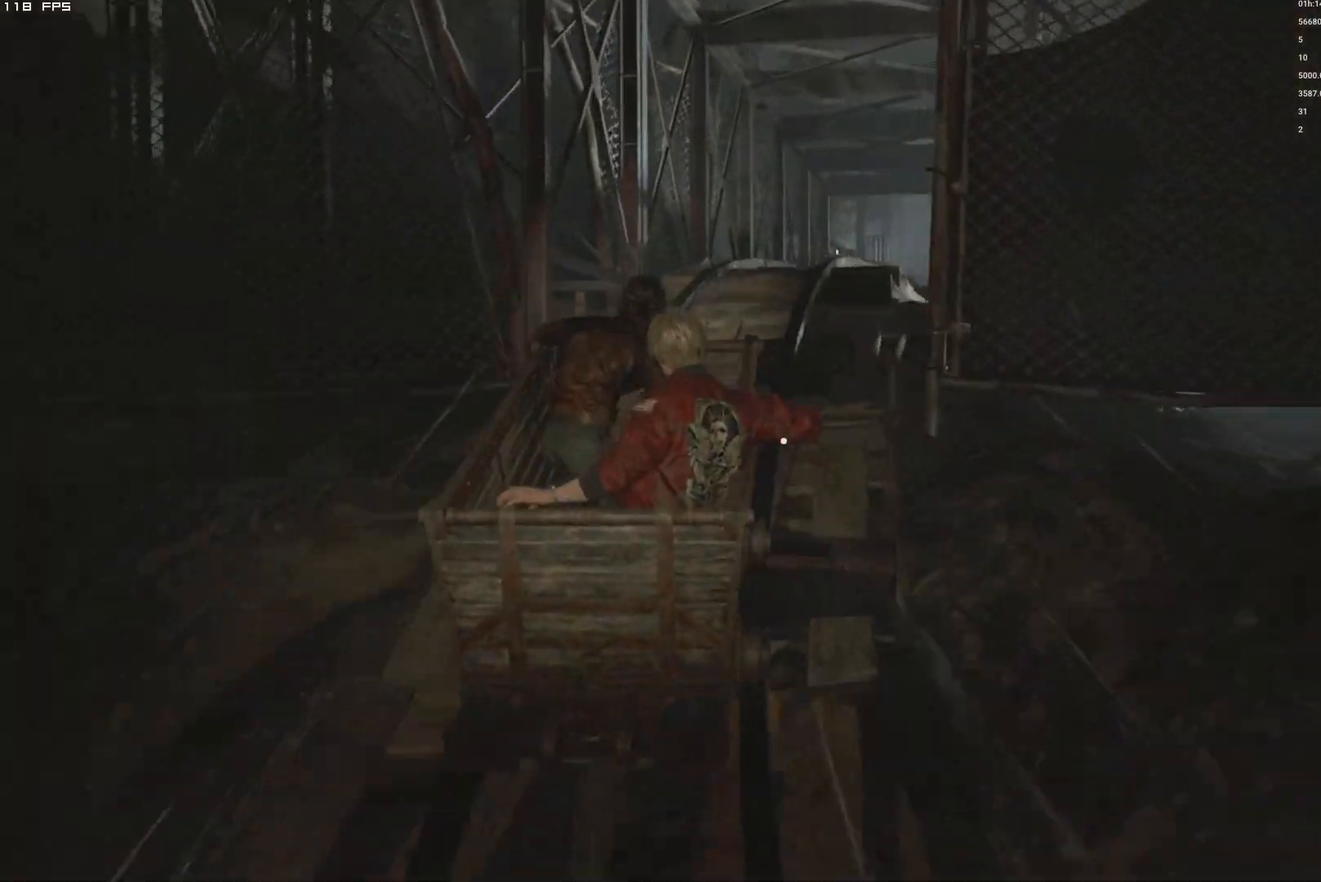
{"keys": ["d"], "mouse": [], "events": []}
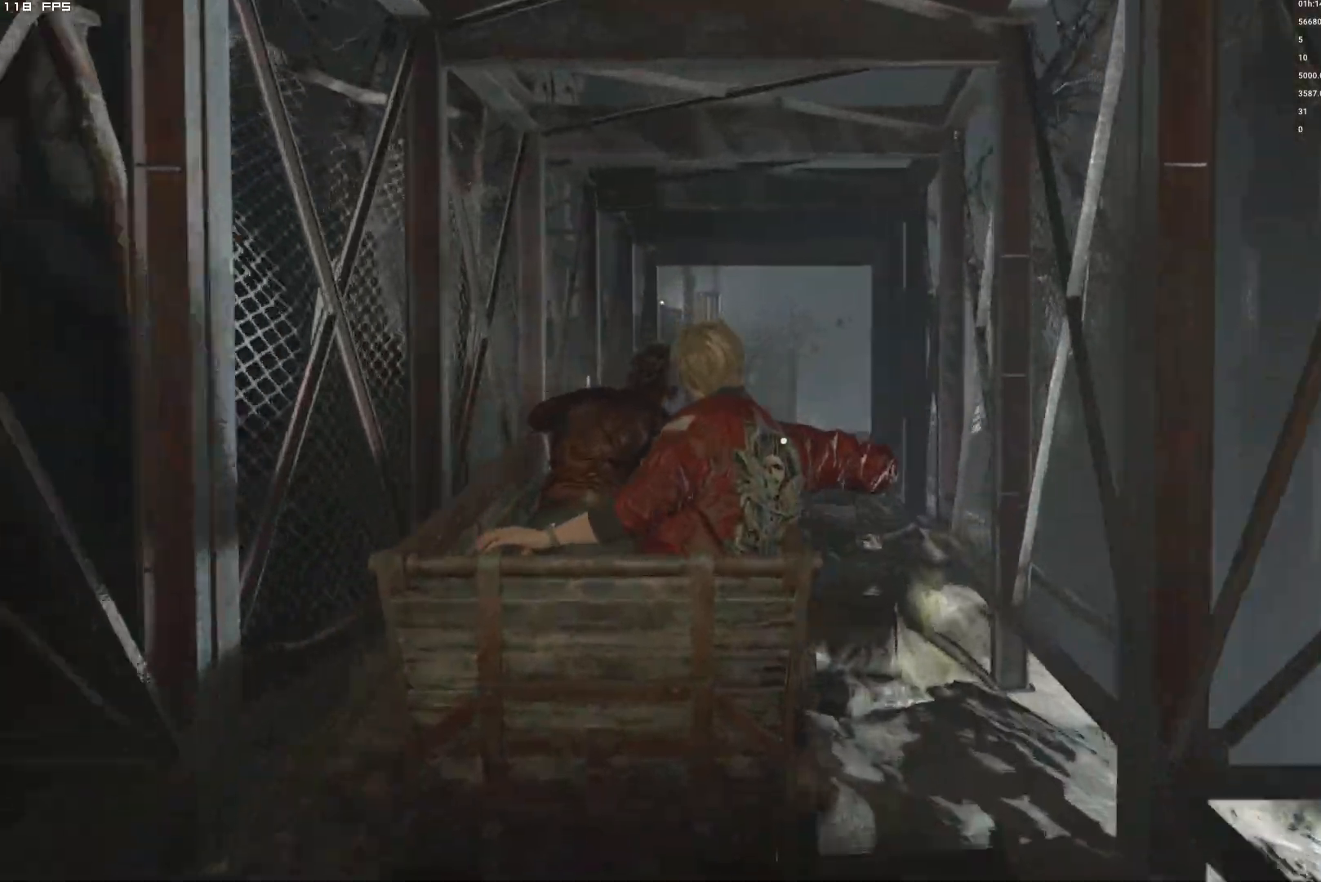
{"keys": ["d"], "mouse": [], "events": []}
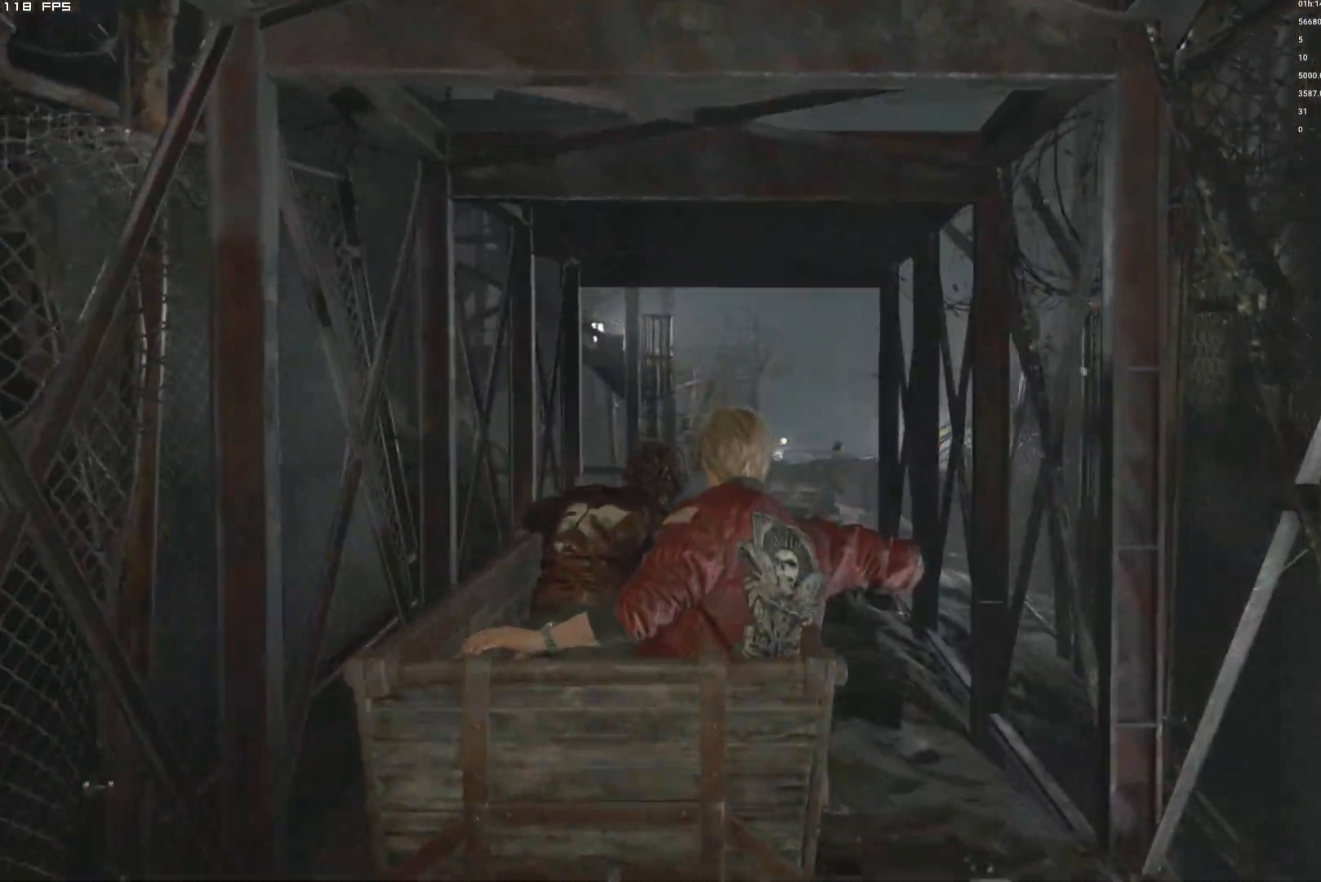
{"keys": [], "mouse": [], "events": [[500, "d", "up"]]}
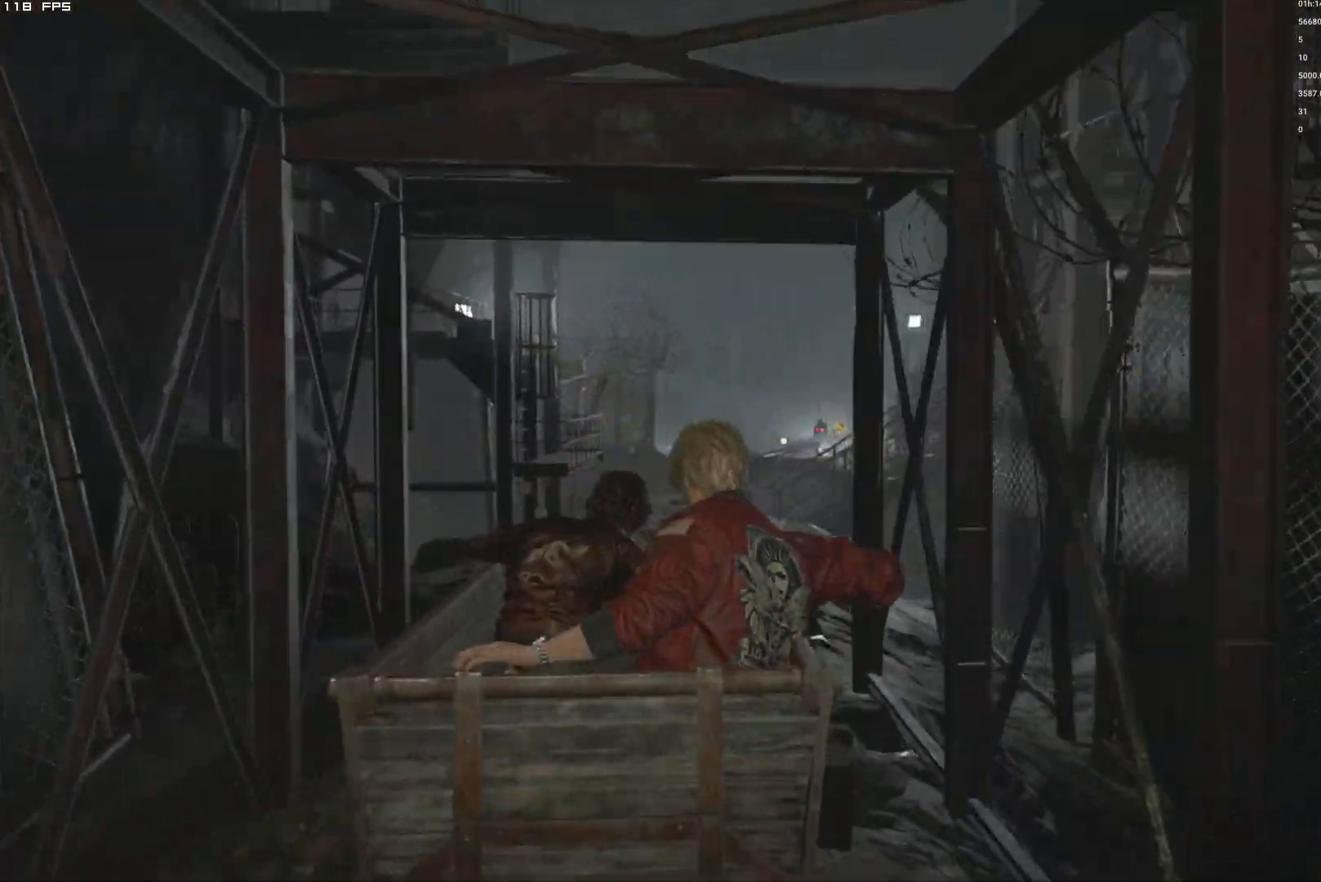
{"keys": [], "mouse": ["right"], "events": [[34, "mouse_right", "down"]]}
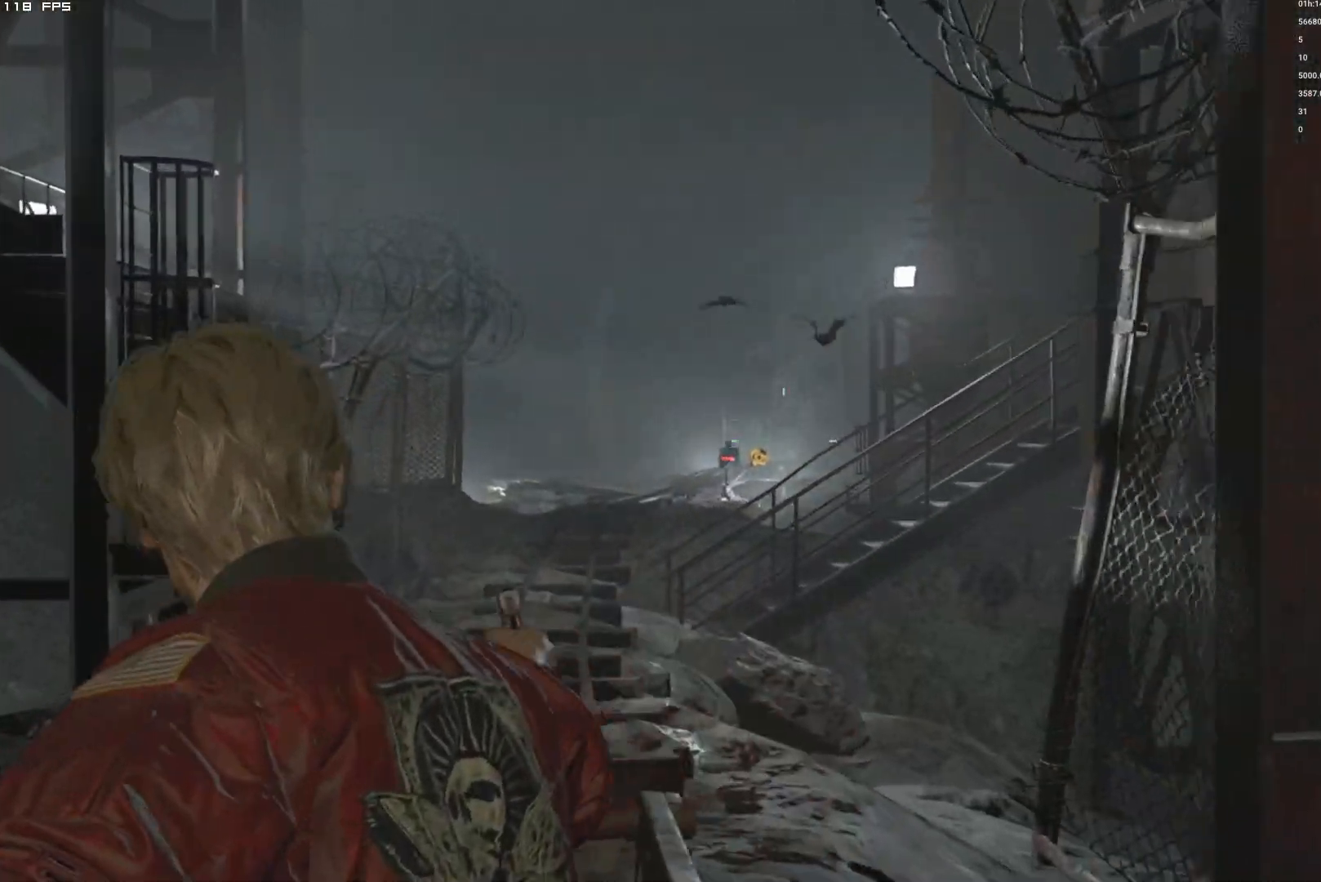
{"keys": [], "mouse": ["right"], "events": []}
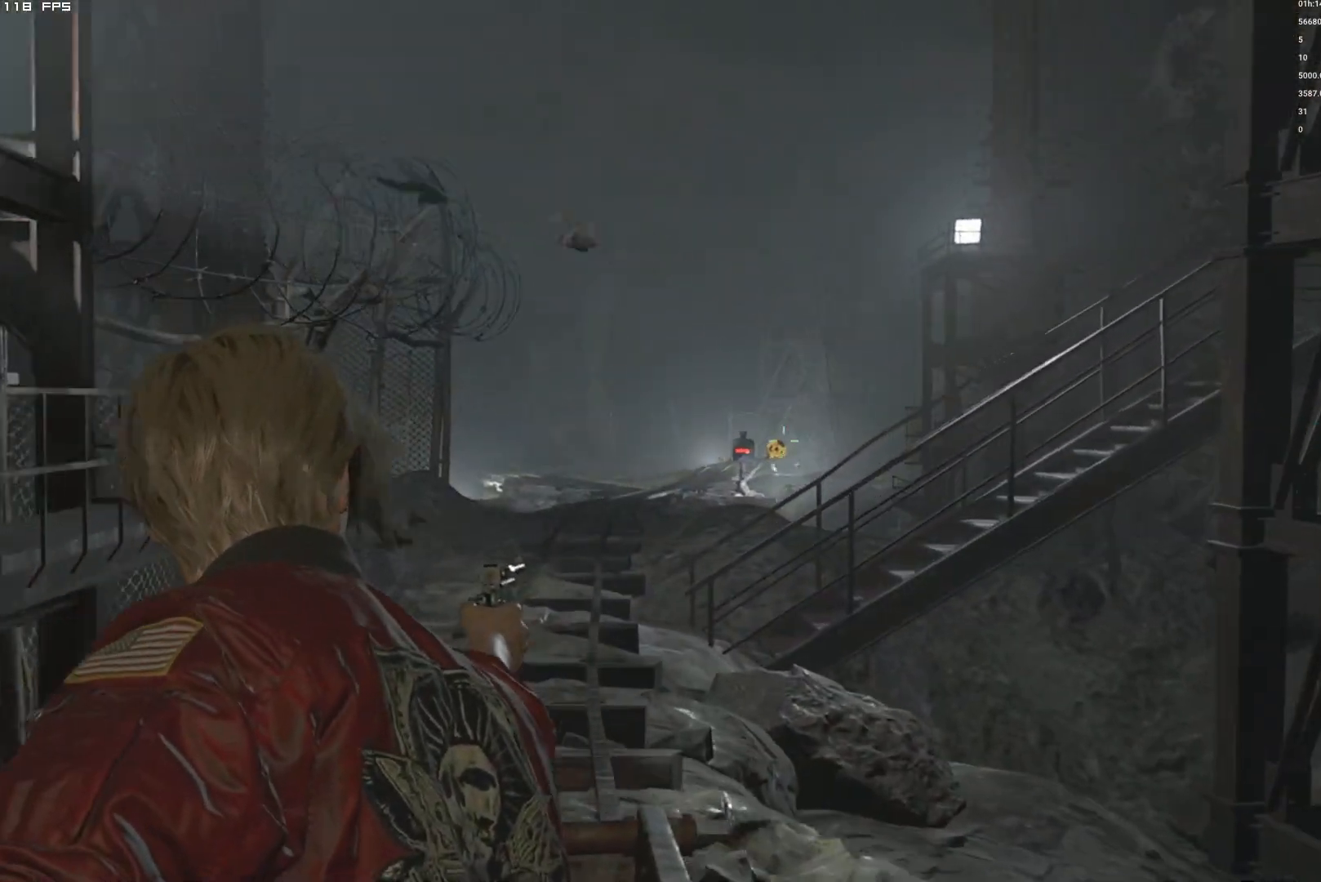
{"keys": ["r"], "mouse": [], "events": [[100, "mouse_left", "down"], [300, "mouse_left", "up"], [484, "mouse_right", "up"], [500, "r", "down"]]}
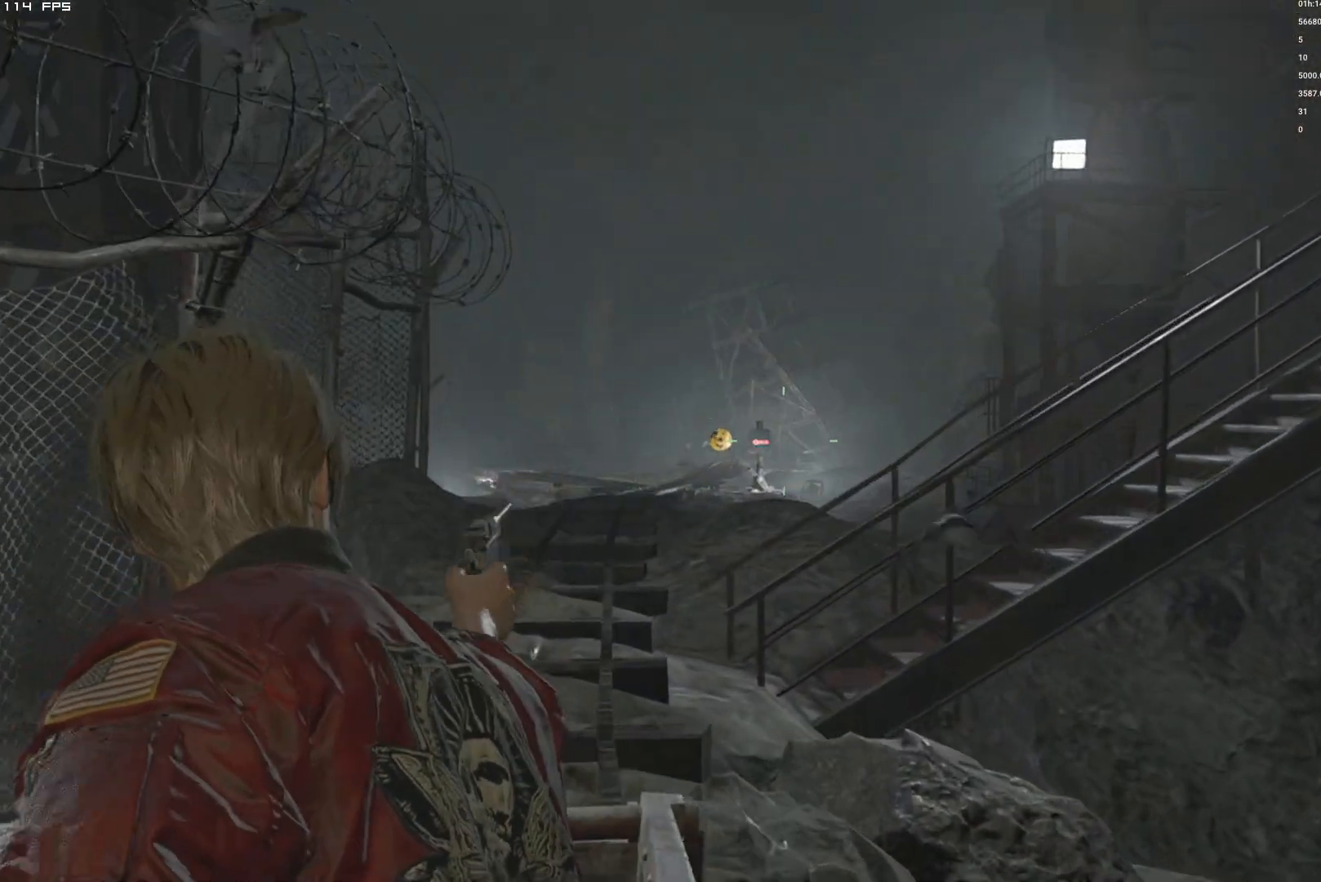
{"keys": [], "mouse": [], "events": [[117, "r", "up"], [234, "r", "down"], [350, "r", "up"]]}
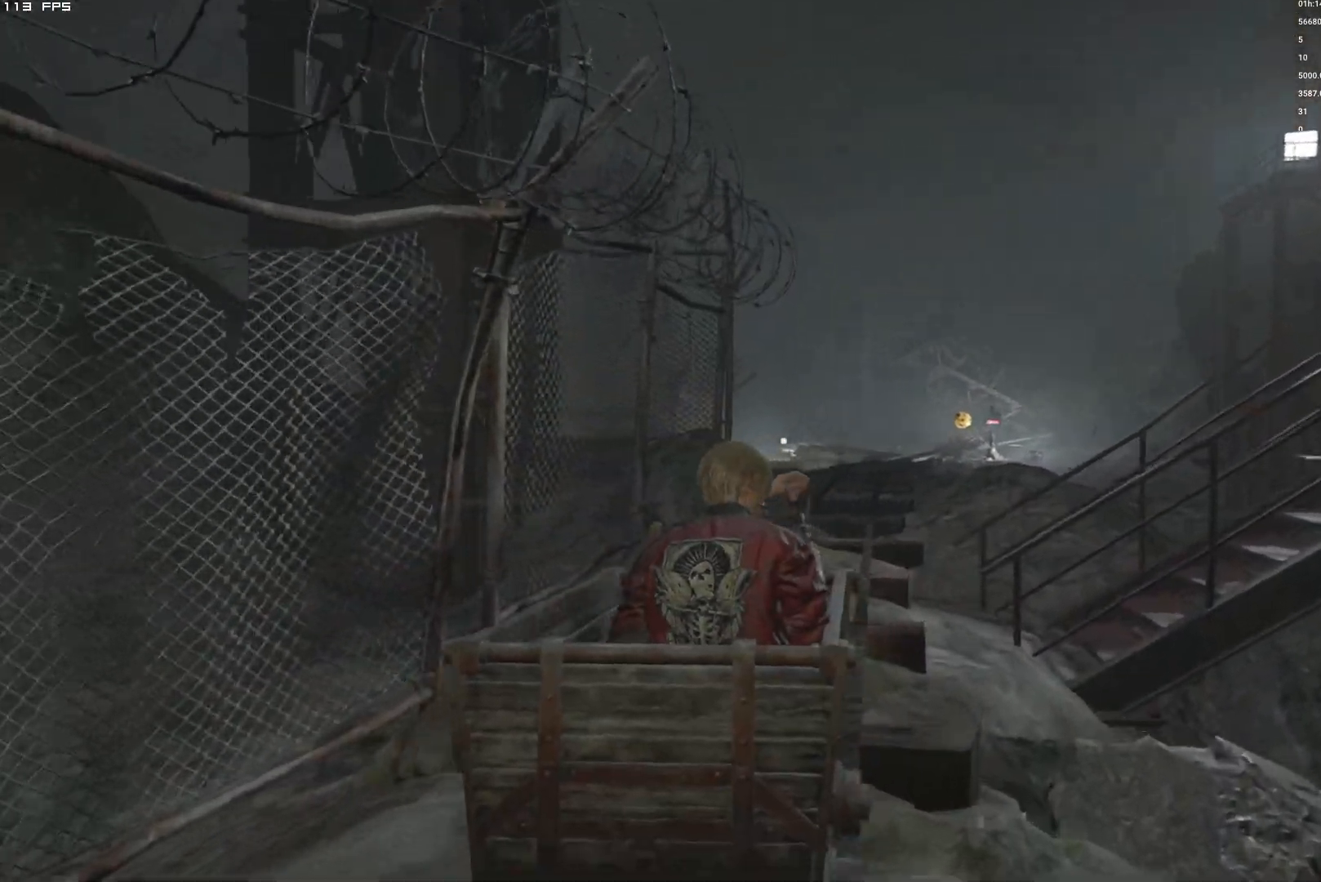
{"keys": [], "mouse": [], "events": []}
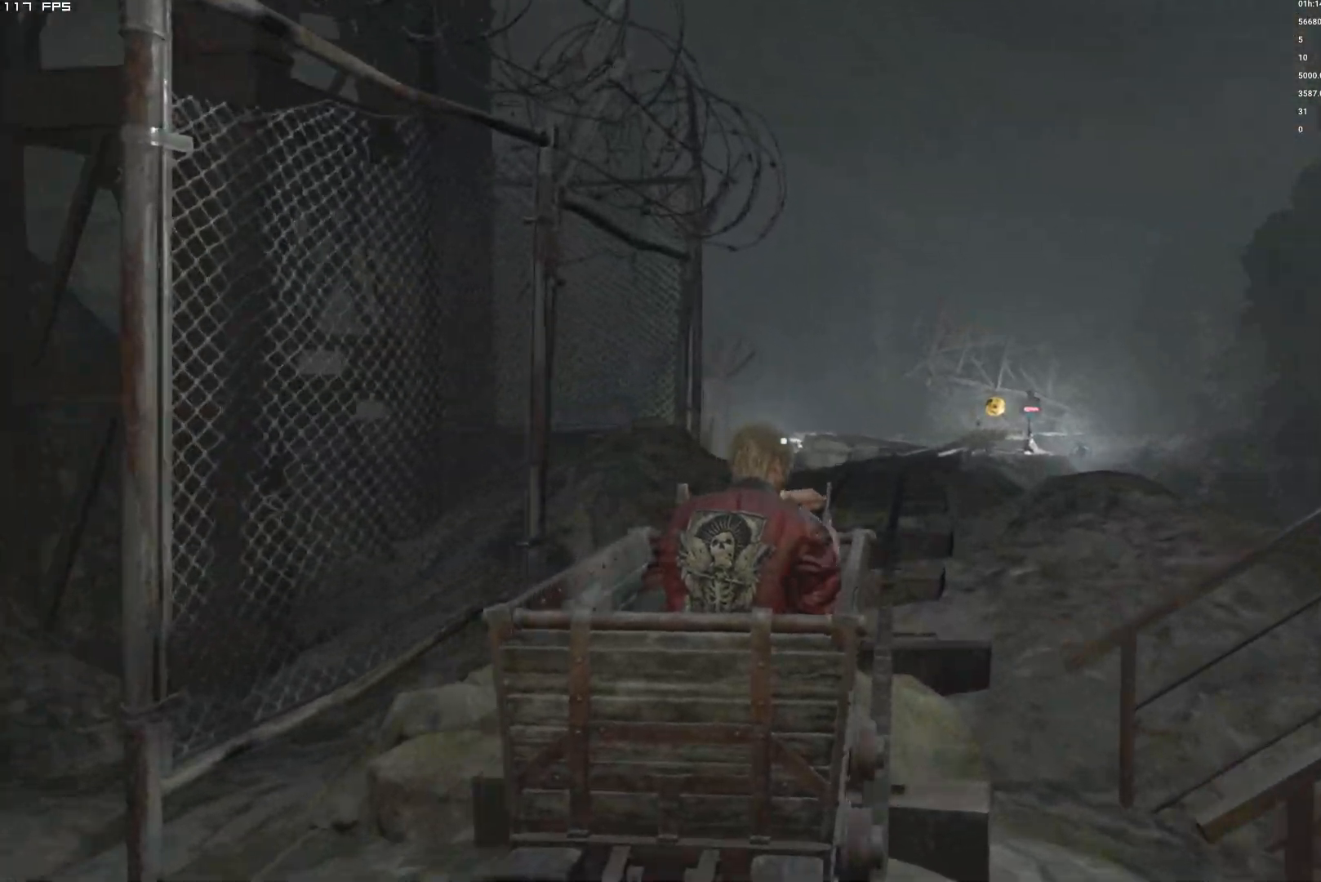
{"keys": [], "mouse": [], "events": []}
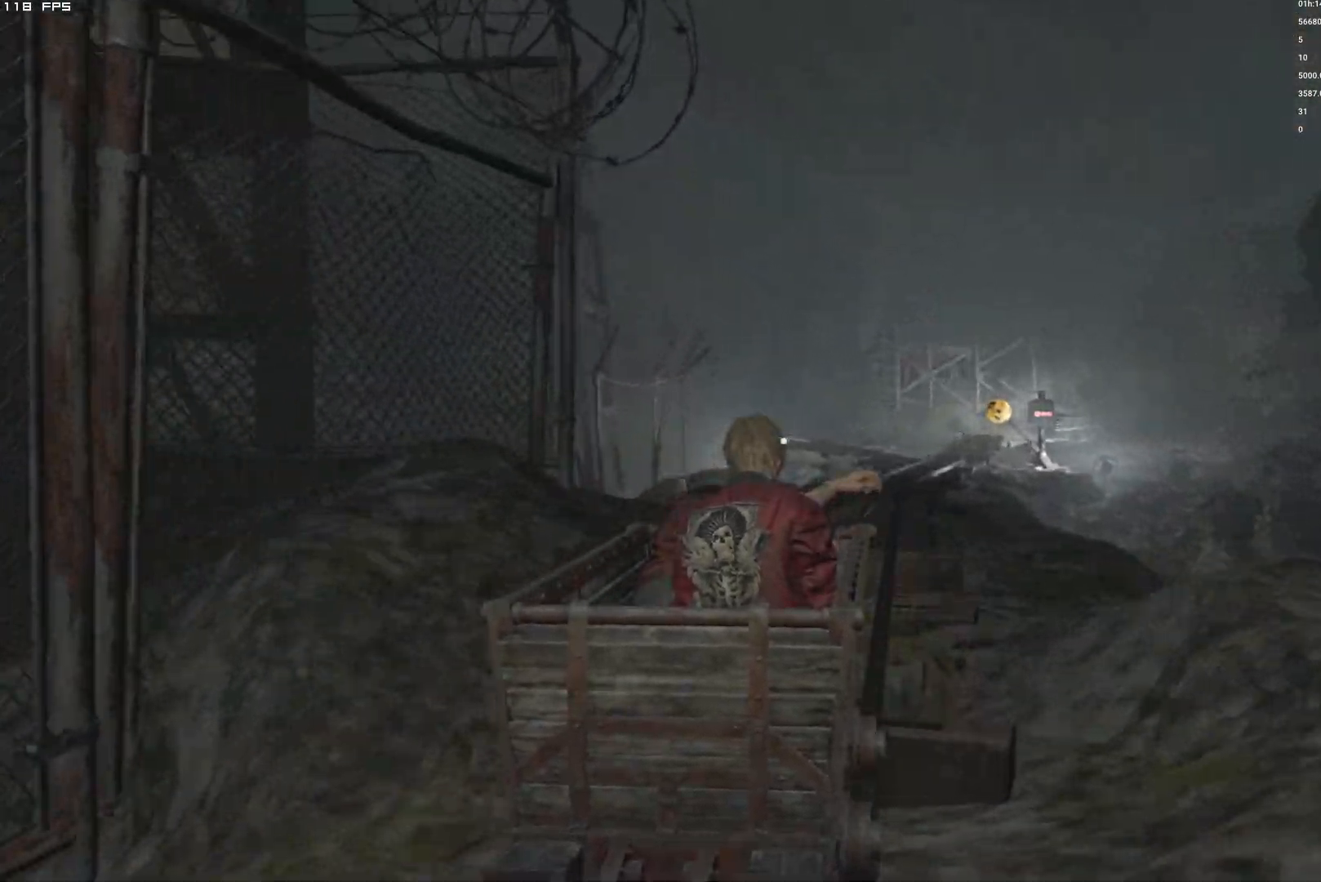
{"keys": [], "mouse": [], "events": []}
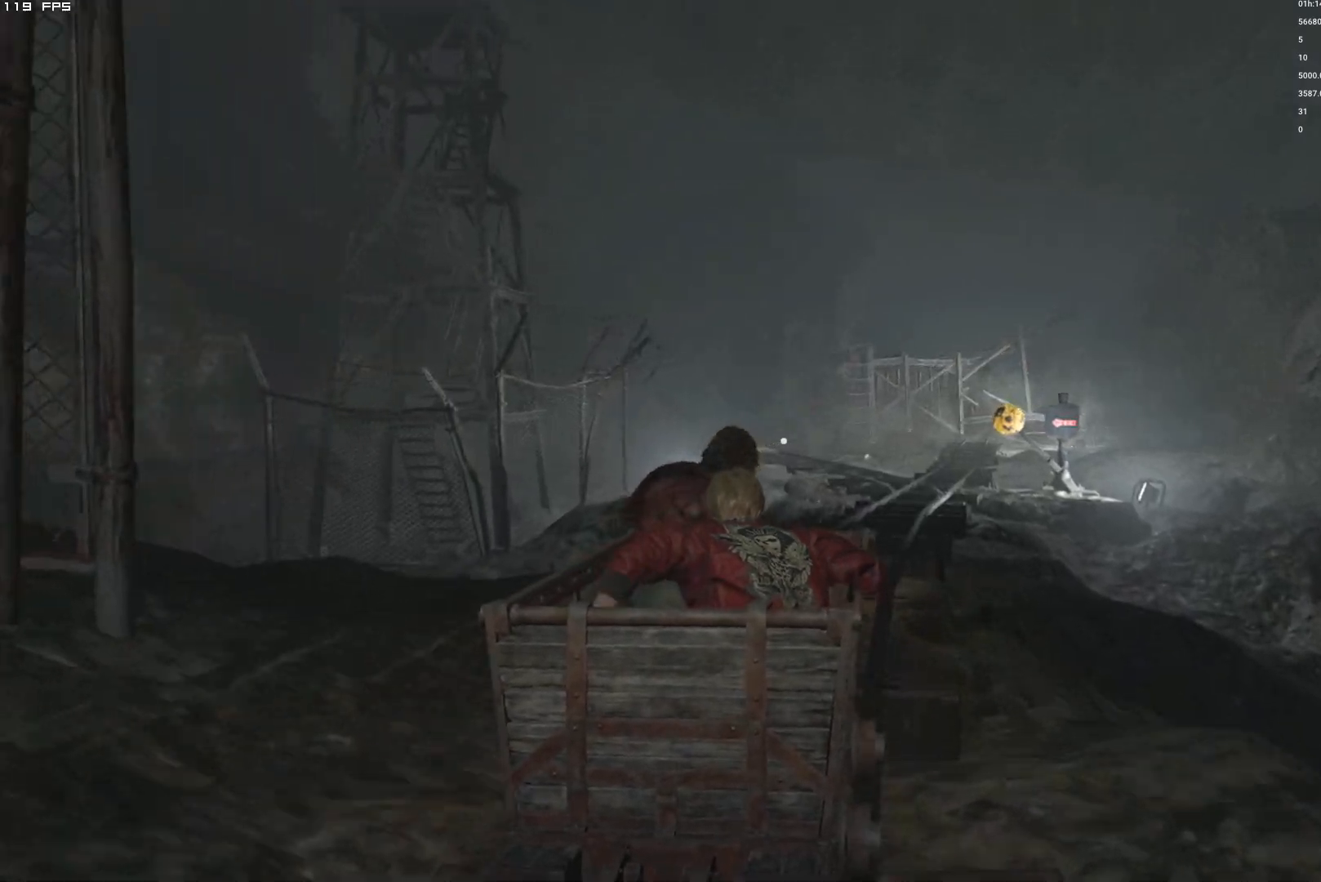
{"keys": ["a"], "mouse": [], "events": [[450, "a", "down"]]}
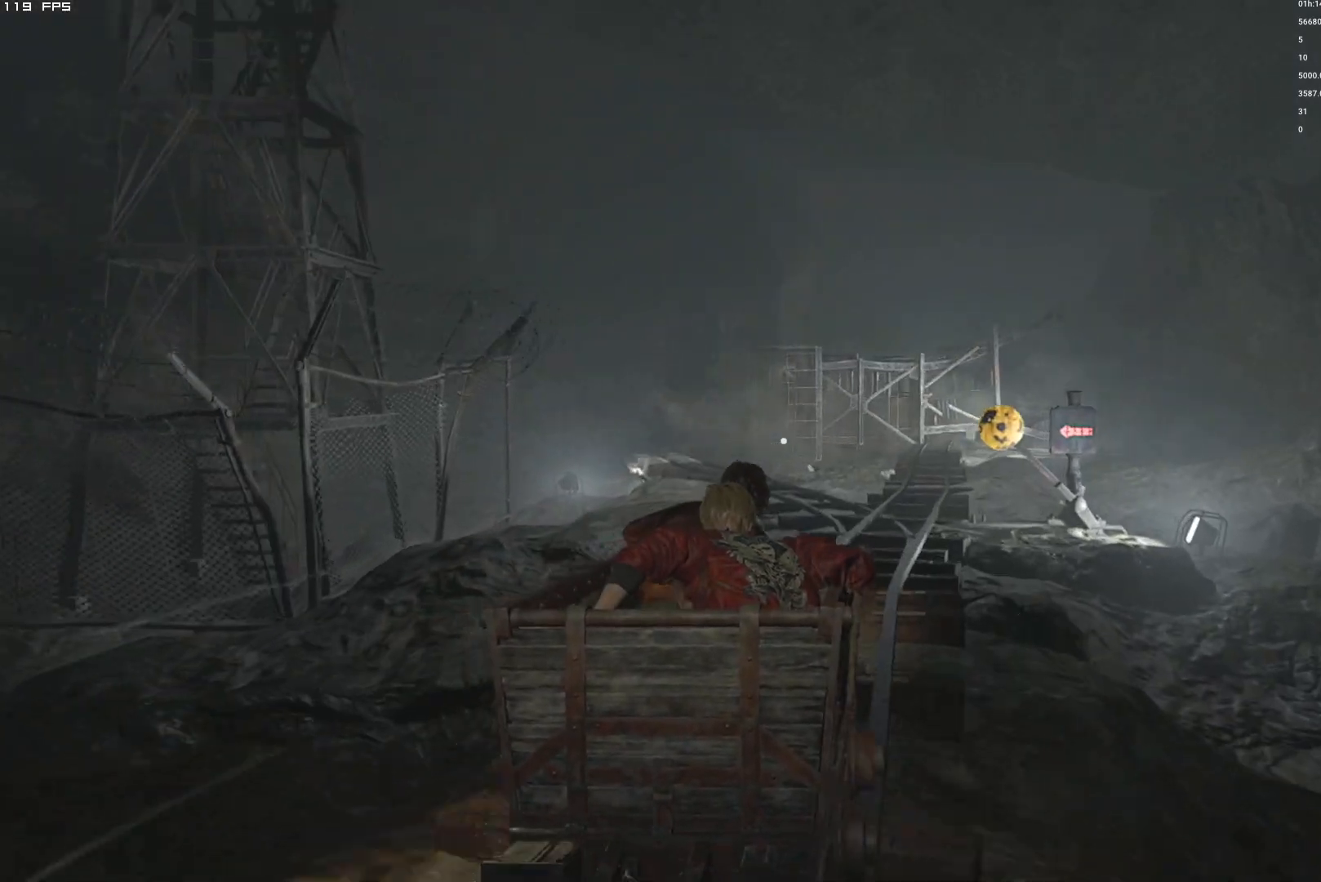
{"keys": ["a"], "mouse": [], "events": []}
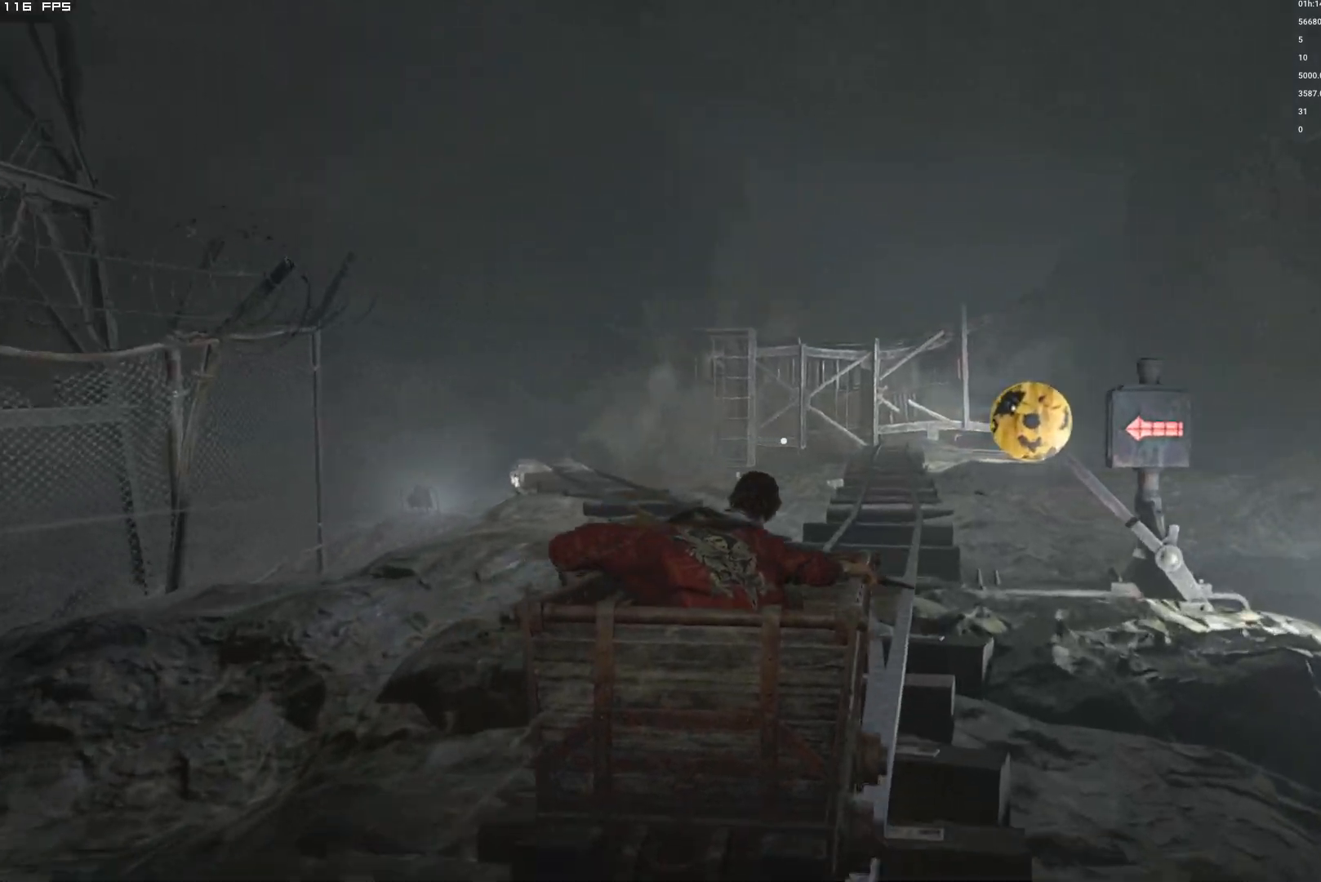
{"keys": [], "mouse": [], "events": [[467, "a", "up"]]}
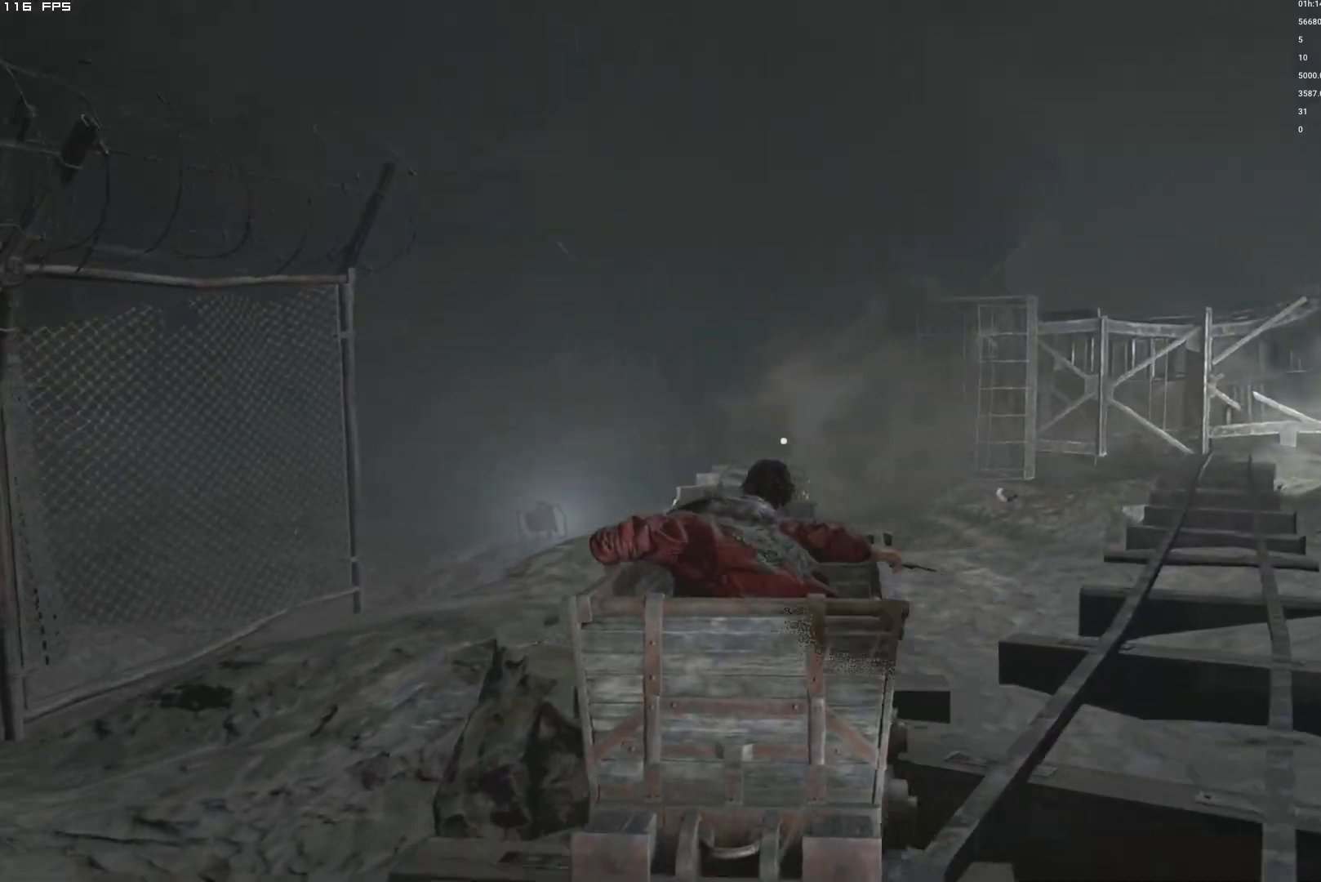
{"keys": ["d"], "mouse": [], "events": [[17, "d", "down"]]}